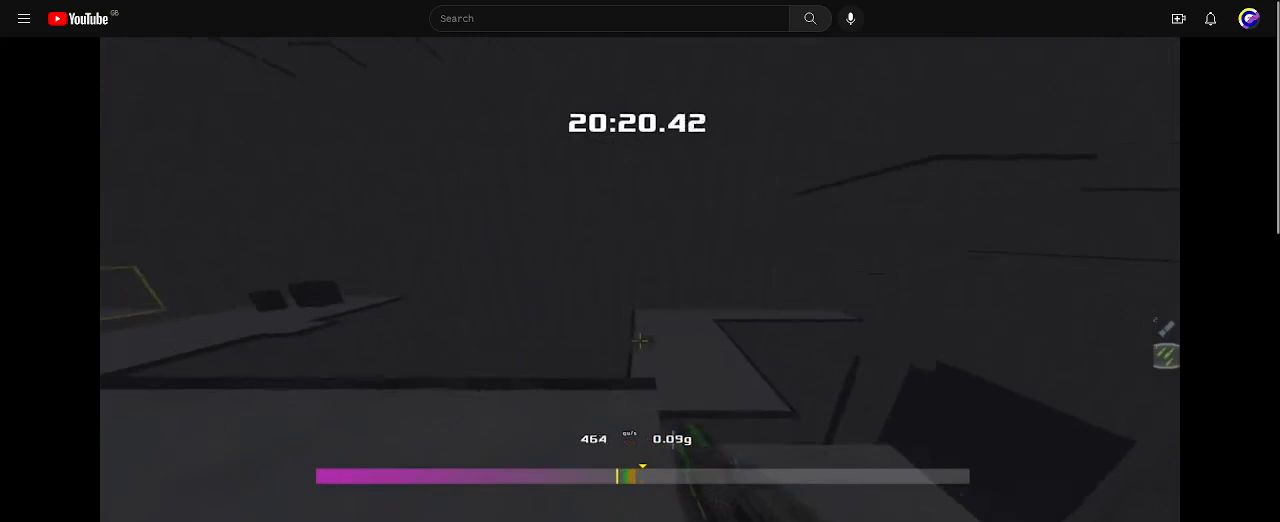
Gameplay with keyboard; each line is a JSON object with the keys held at the frame after it. "events" lists presses ("down") and releases ("up") of "down", "left", "right" and "up" between this image and that frame as [ms after this image, input, new state], when the widget could be followed in between. No other keys are recorded. Mouse input is not recorded. Not read: other_keys.
{"keys": ["right", "up"], "events": [[100, "up", "down"], [233, "left", "up"], [333, "right", "down"]]}
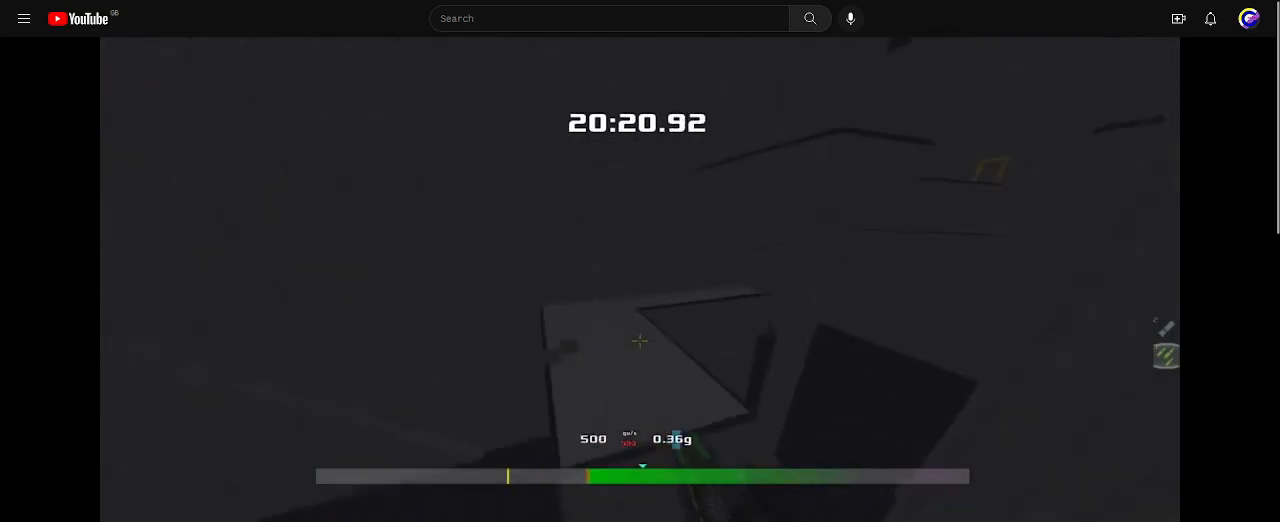
{"keys": ["right", "up"], "events": []}
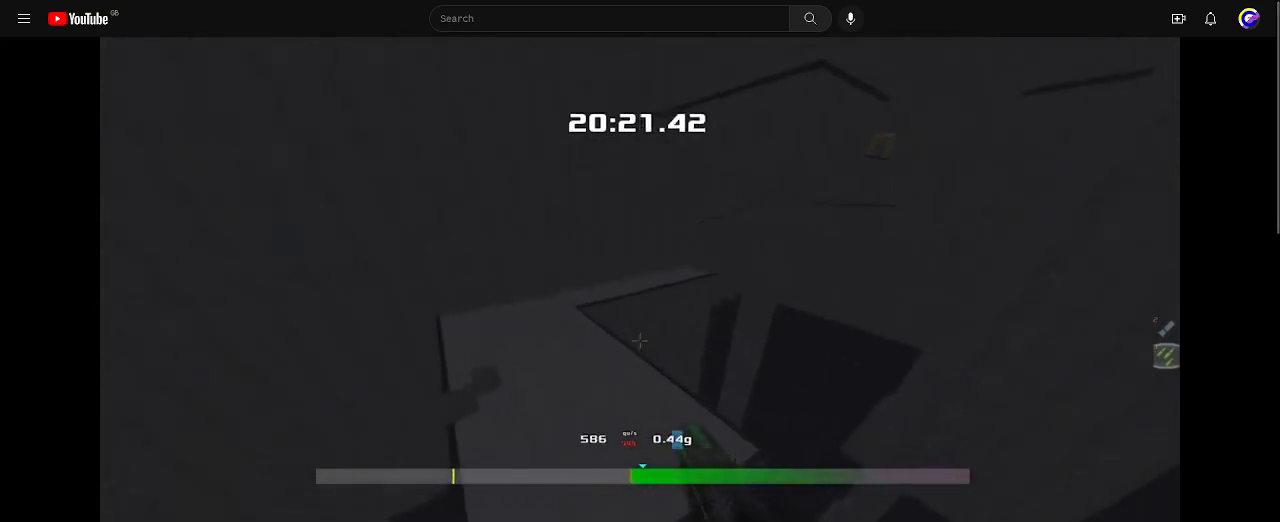
{"keys": ["left", "up"], "events": [[100, "right", "up"], [133, "left", "down"]]}
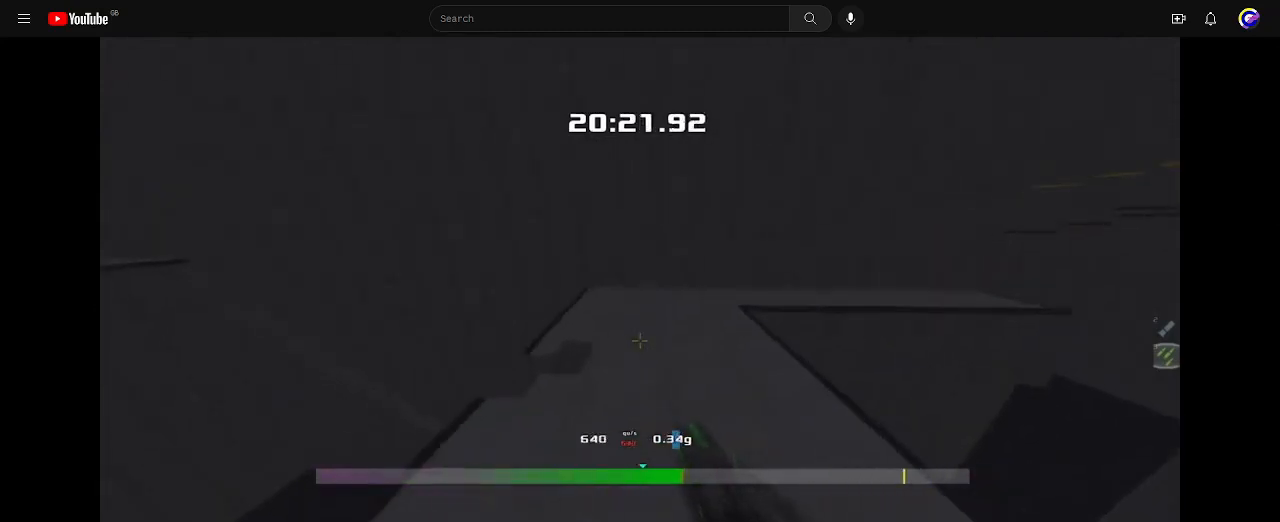
{"keys": ["right", "up"], "events": [[367, "left", "up"], [400, "right", "down"]]}